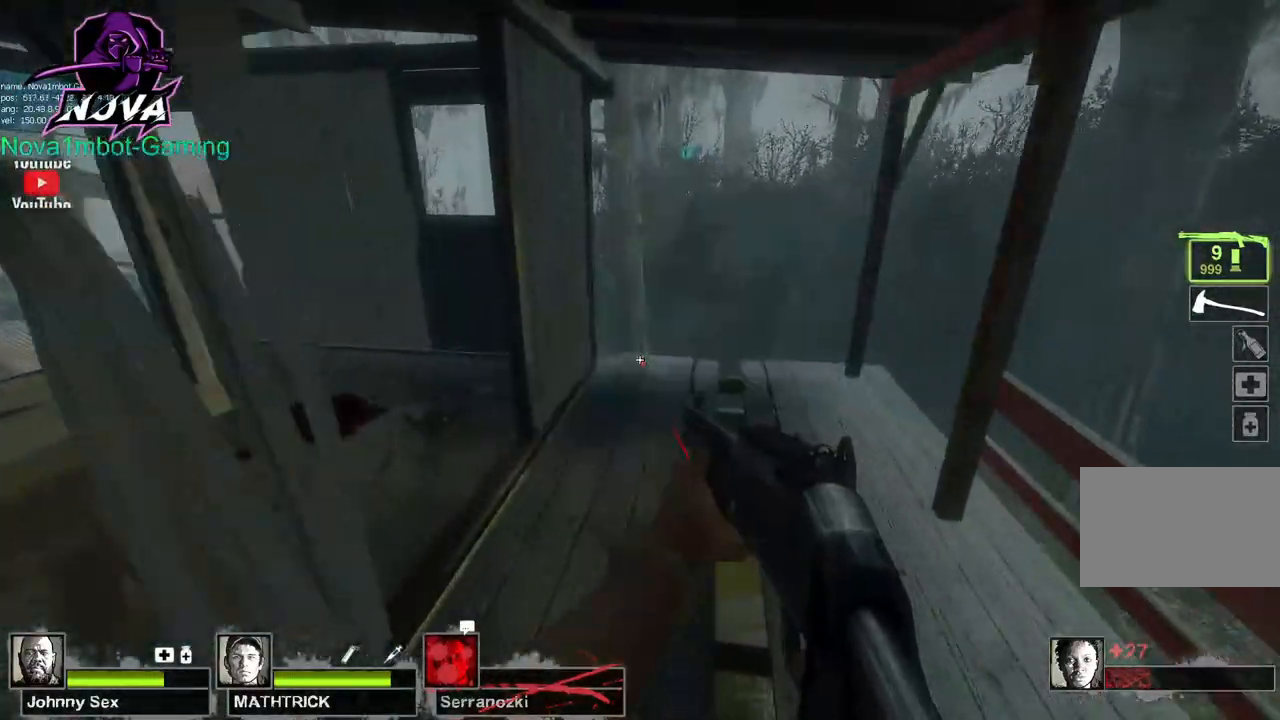
Gameplay with keyboard and mouse; each line is a JSON object with the keys and mouse buttons held at the frame after it. "events" lists presses ("down") and releases ("up") of "1", "2", "3", "4", "5", "a", "alt", "c", "caps_lock", "ctrl", "d", "e", "f", "g", "q", "r", "s", "shift", "space", "t", "tab", "v", "w", "x", "z", "mouse_left", "mouse_wheel" and "mouse_right" between this image and that frame as [ms after this image, input, new state], when the widget could be followed in between. "mouse_left", "mouse_wheel", "mouse_right" = the "left", "wheel", "right" buttons of the "mouse" list. No other keys are recorded. "wheel" means that the mouse wheel is clicked or scrolled. Not read: mouse_move.
{"keys": ["w"], "mouse": [], "events": [[67, "f", "up"]]}
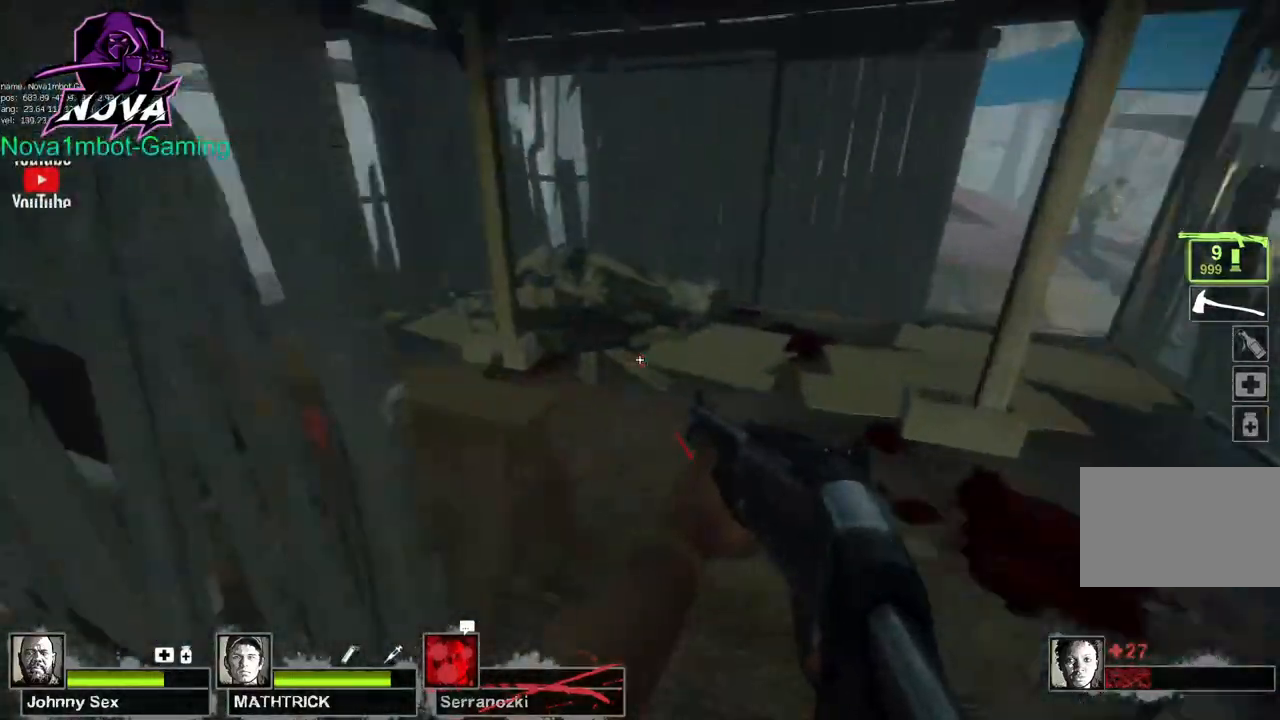
{"keys": ["d", "w"], "mouse": [], "events": [[33, "d", "down"]]}
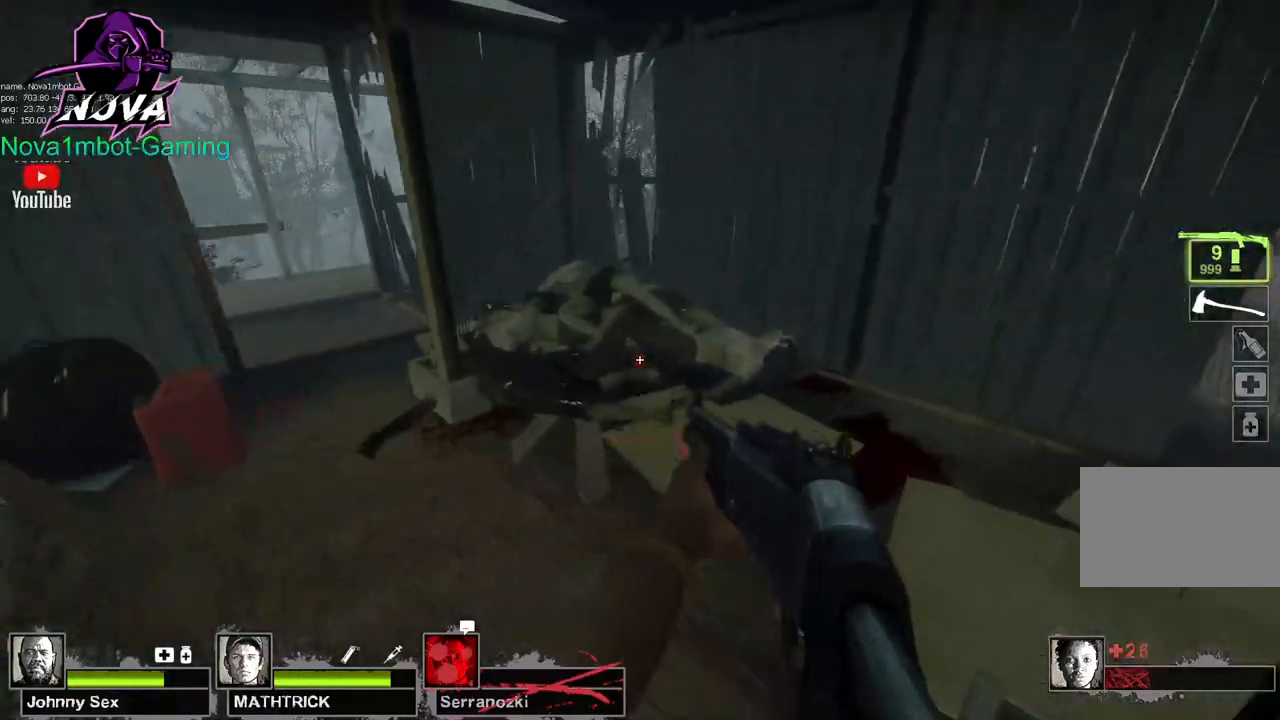
{"keys": ["w"], "mouse": [], "events": [[233, "d", "up"]]}
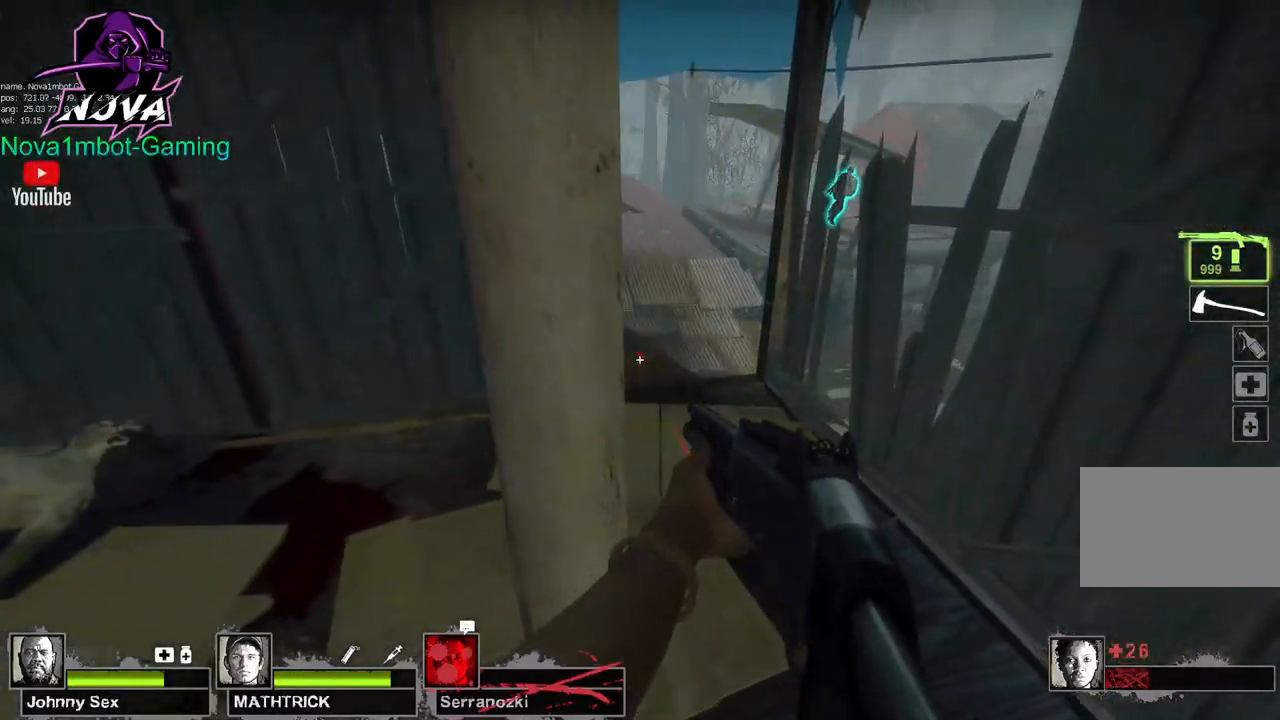
{"keys": ["w"], "mouse": [], "events": [[100, "d", "down"], [333, "d", "up"]]}
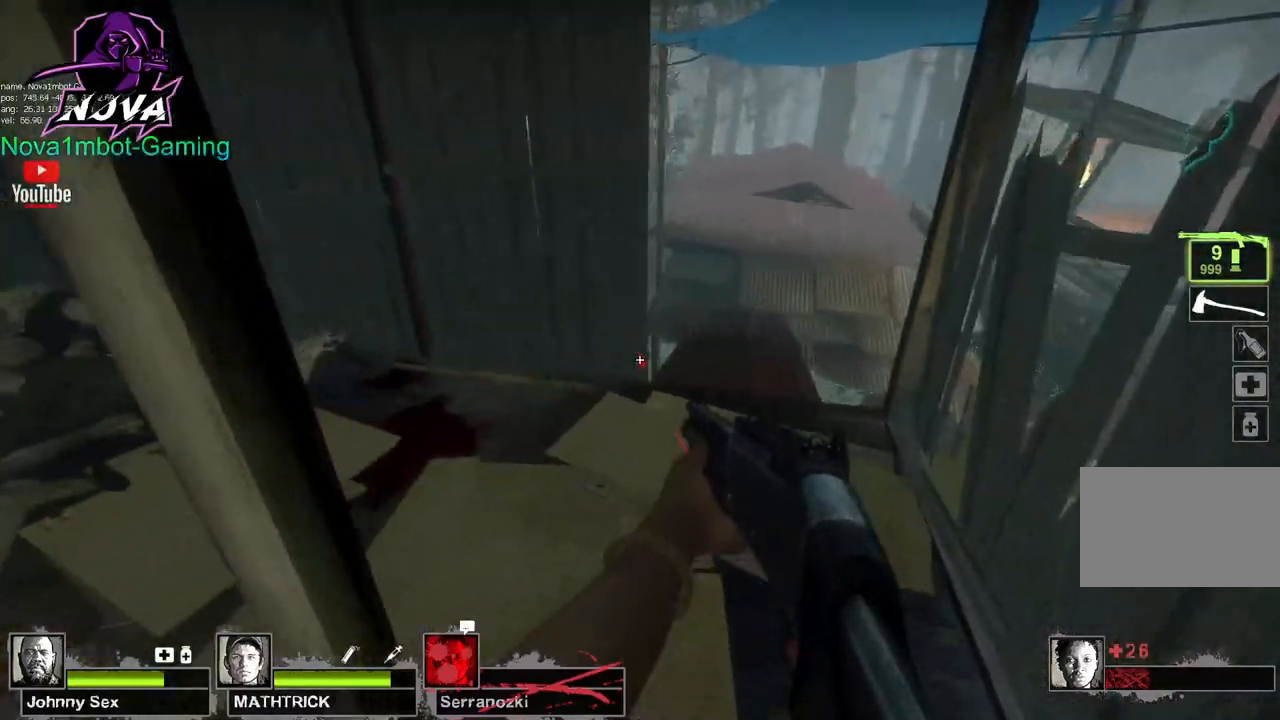
{"keys": ["d"], "mouse": [], "events": [[317, "d", "down"], [450, "w", "up"]]}
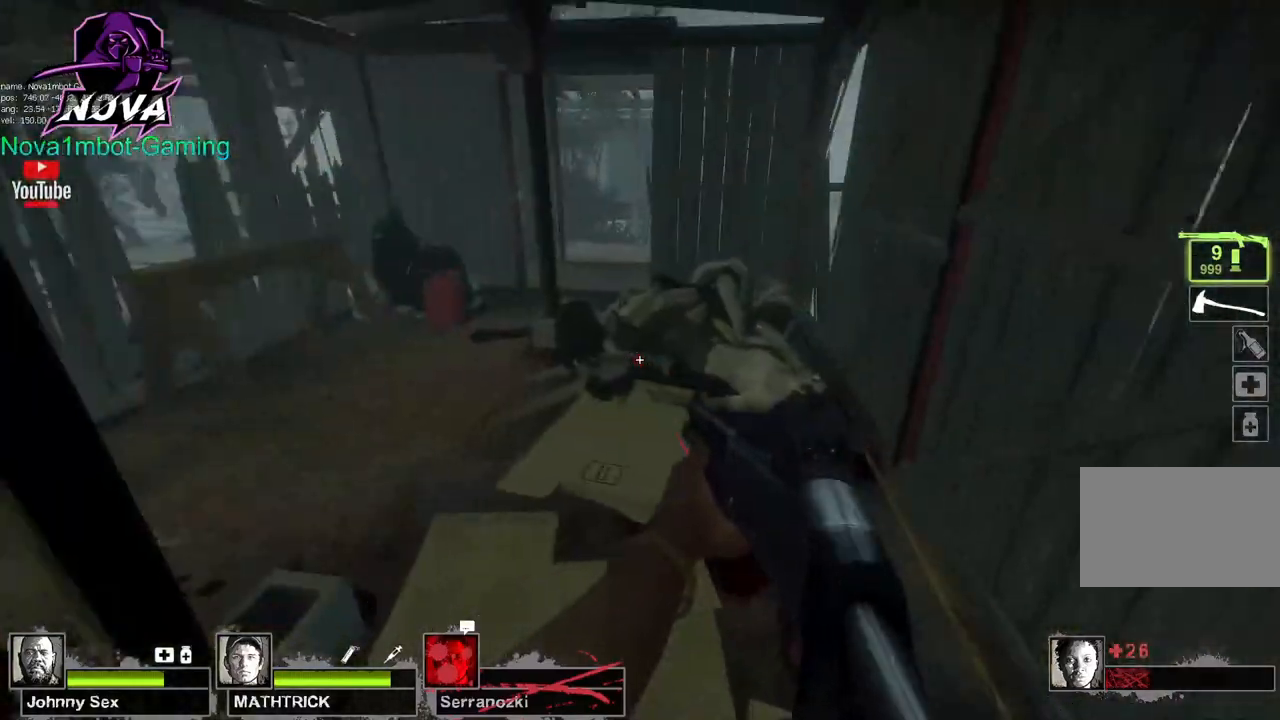
{"keys": ["s"], "mouse": ["left"], "events": [[183, "s", "down"], [233, "d", "up"], [317, "mouse_left", "down"]]}
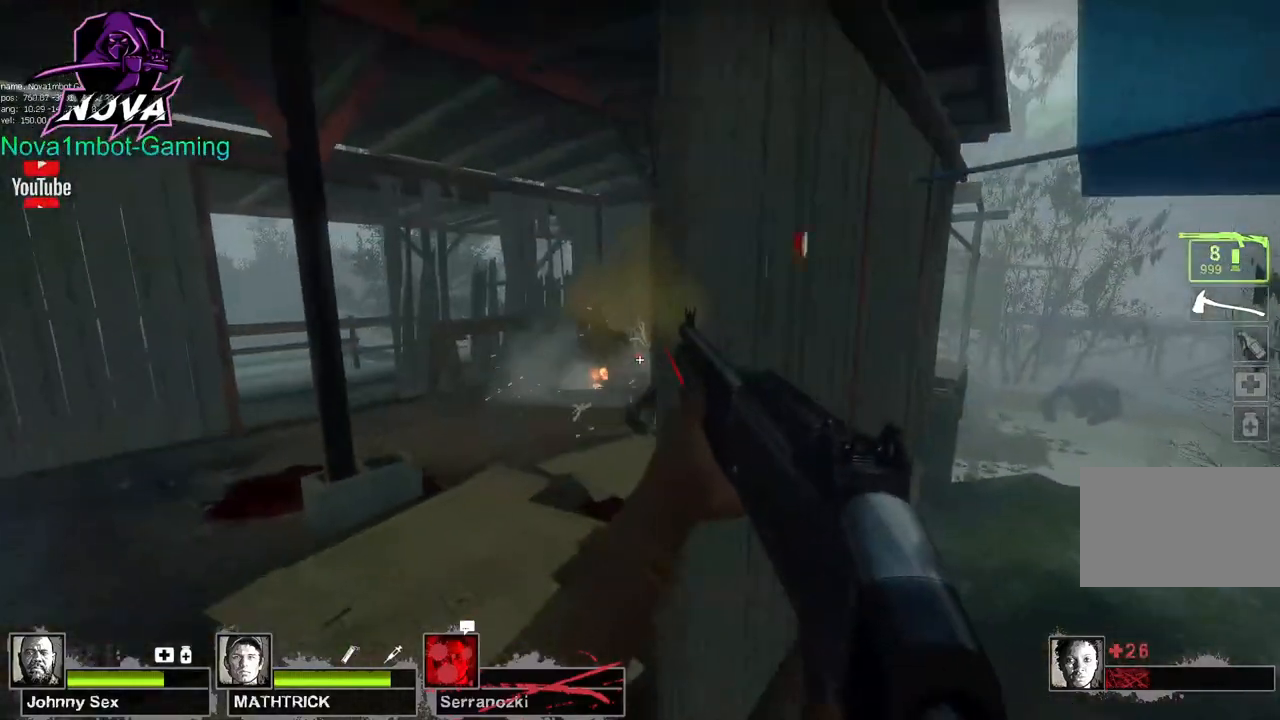
{"keys": ["w"], "mouse": [], "events": [[17, "d", "down"], [67, "mouse_left", "up"], [67, "s", "up"], [383, "w", "down"], [433, "d", "up"]]}
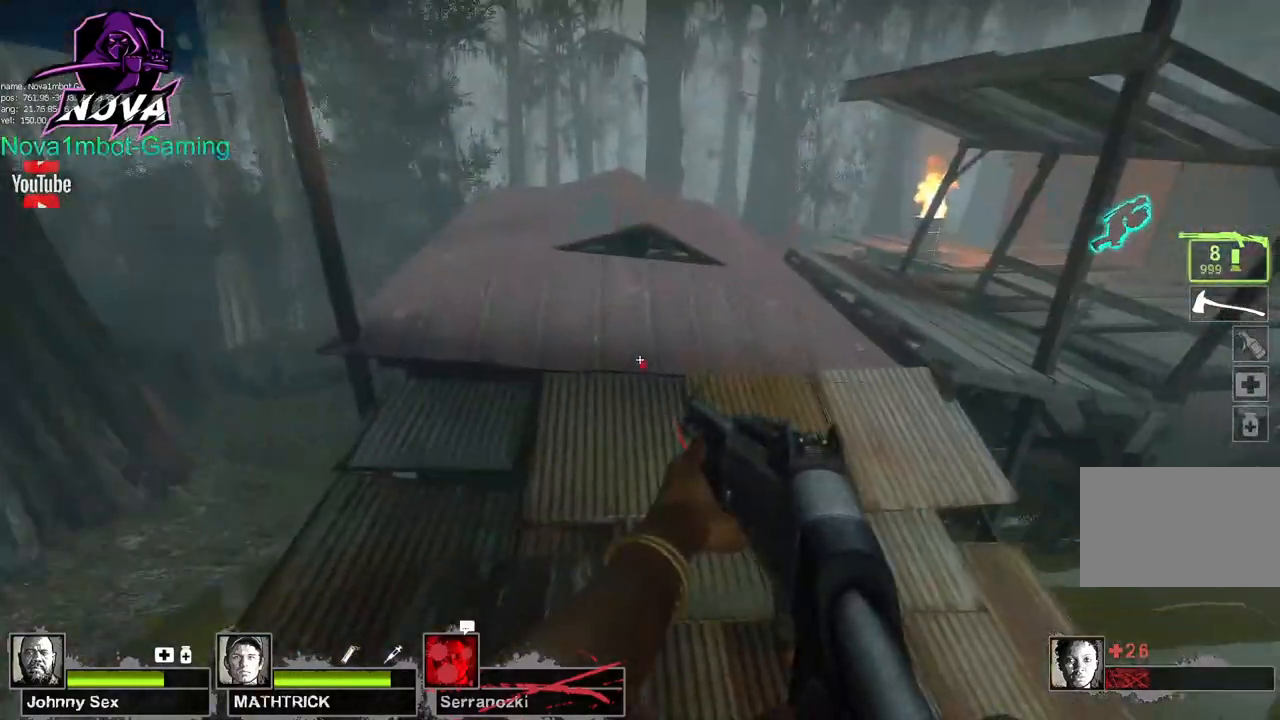
{"keys": ["d", "space", "w"], "mouse": [], "events": [[67, "r", "down"], [217, "r", "up"], [500, "d", "down"], [500, "space", "down"]]}
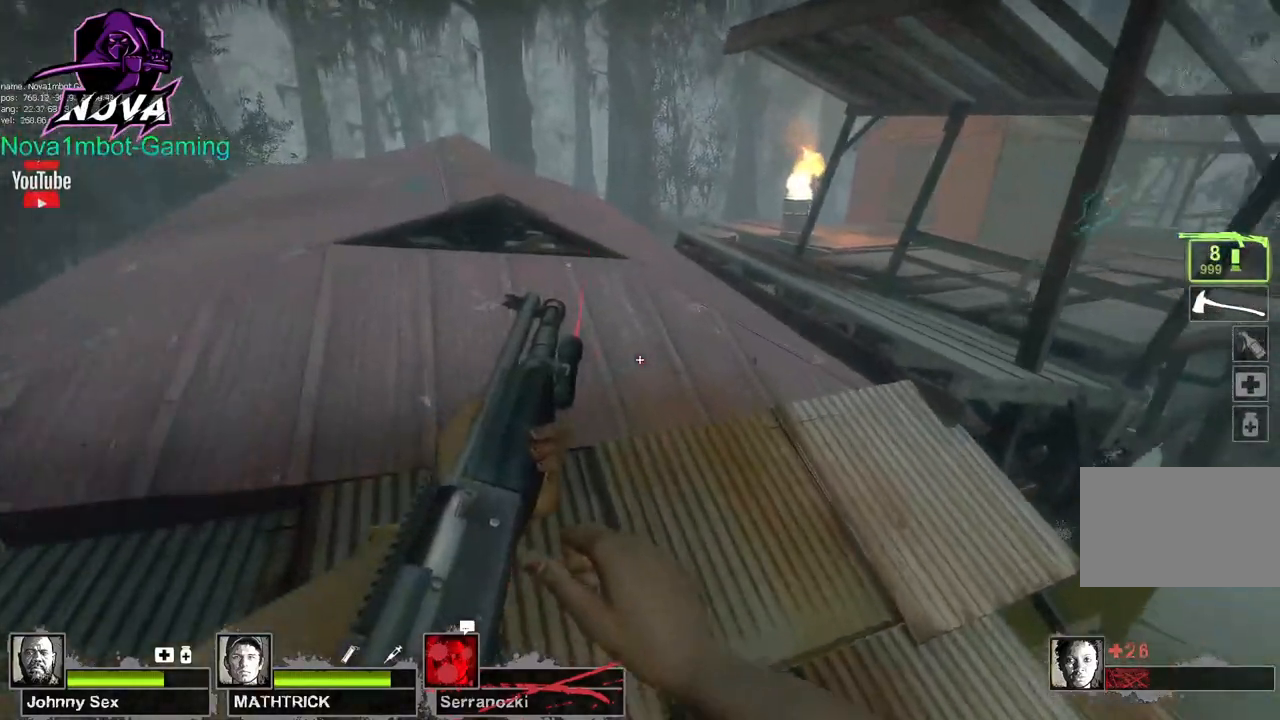
{"keys": ["d", "w"], "mouse": [], "events": [[133, "d", "up"], [133, "space", "up"], [317, "d", "down"]]}
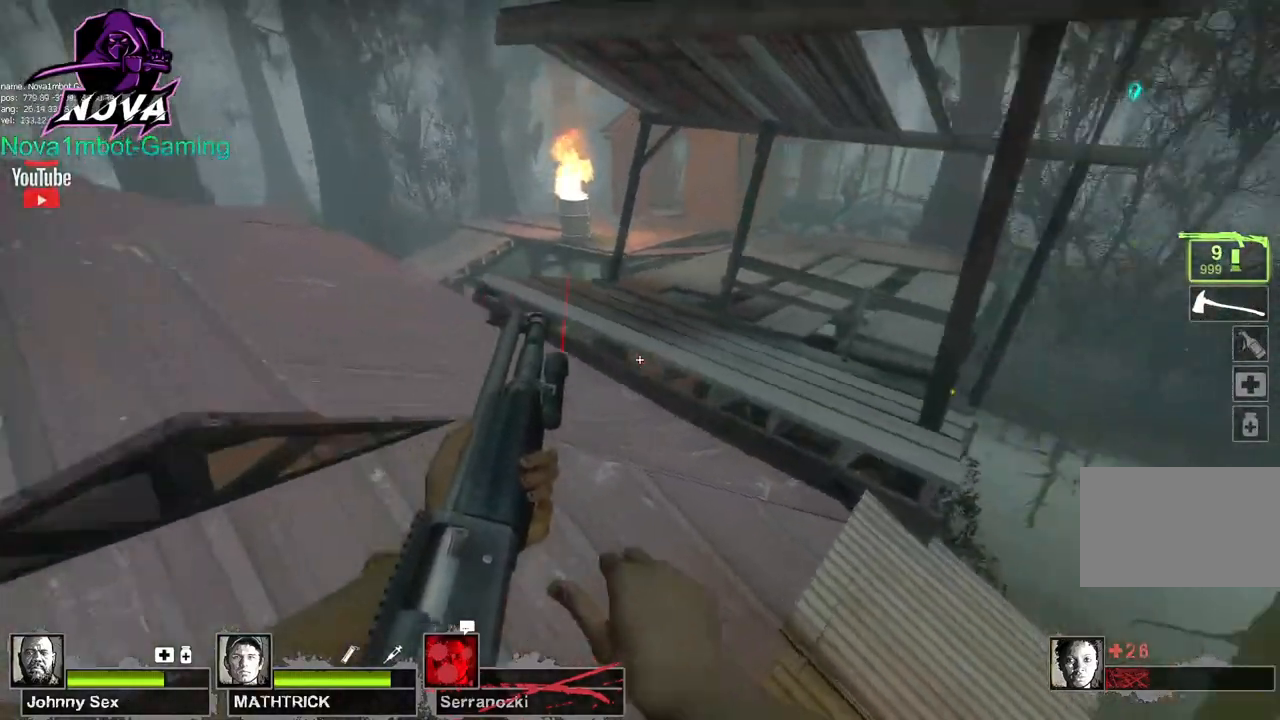
{"keys": ["w"], "mouse": [], "events": [[50, "d", "up"]]}
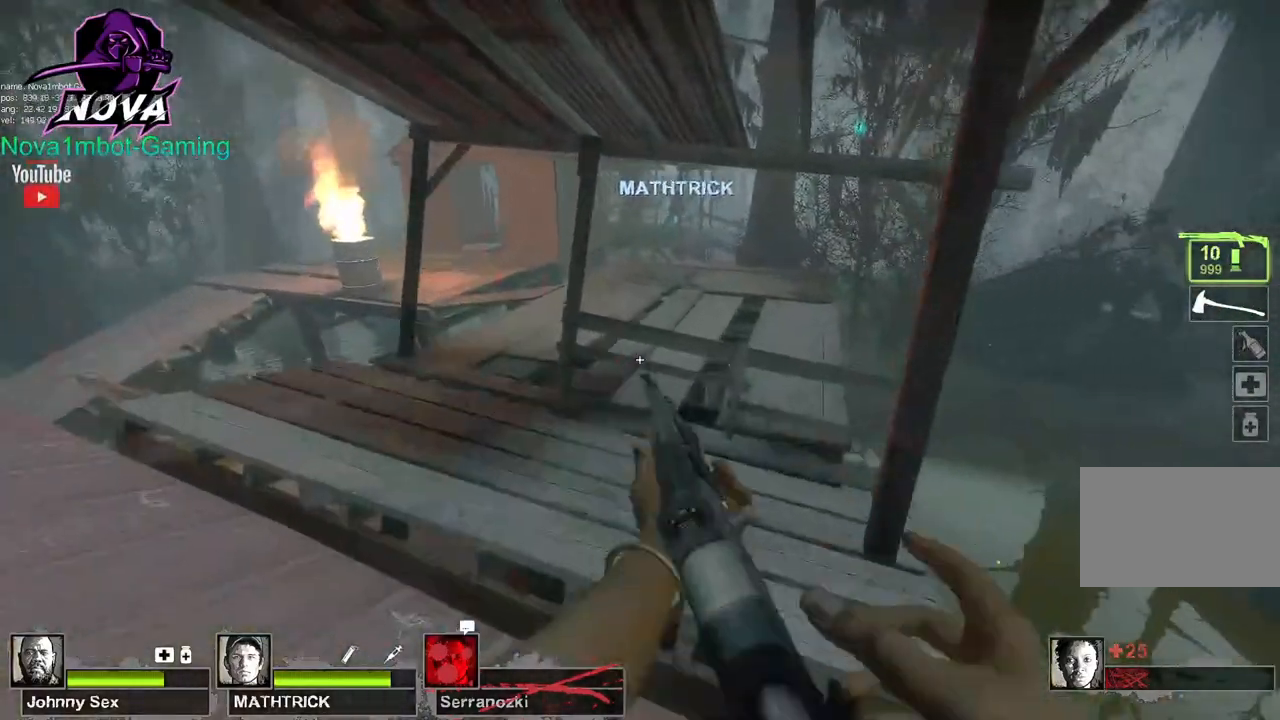
{"keys": ["w"], "mouse": [], "events": [[117, "a", "down"], [400, "a", "up"]]}
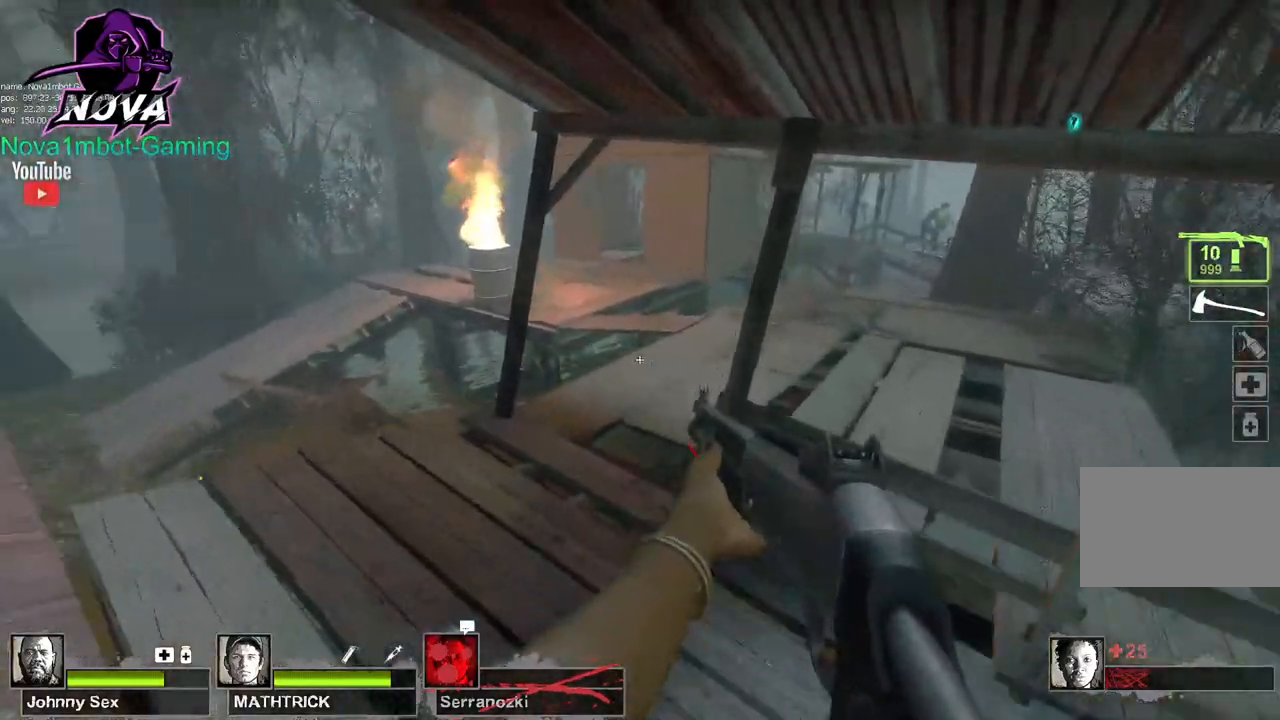
{"keys": ["w"], "mouse": [], "events": [[50, "a", "down"], [183, "a", "up"]]}
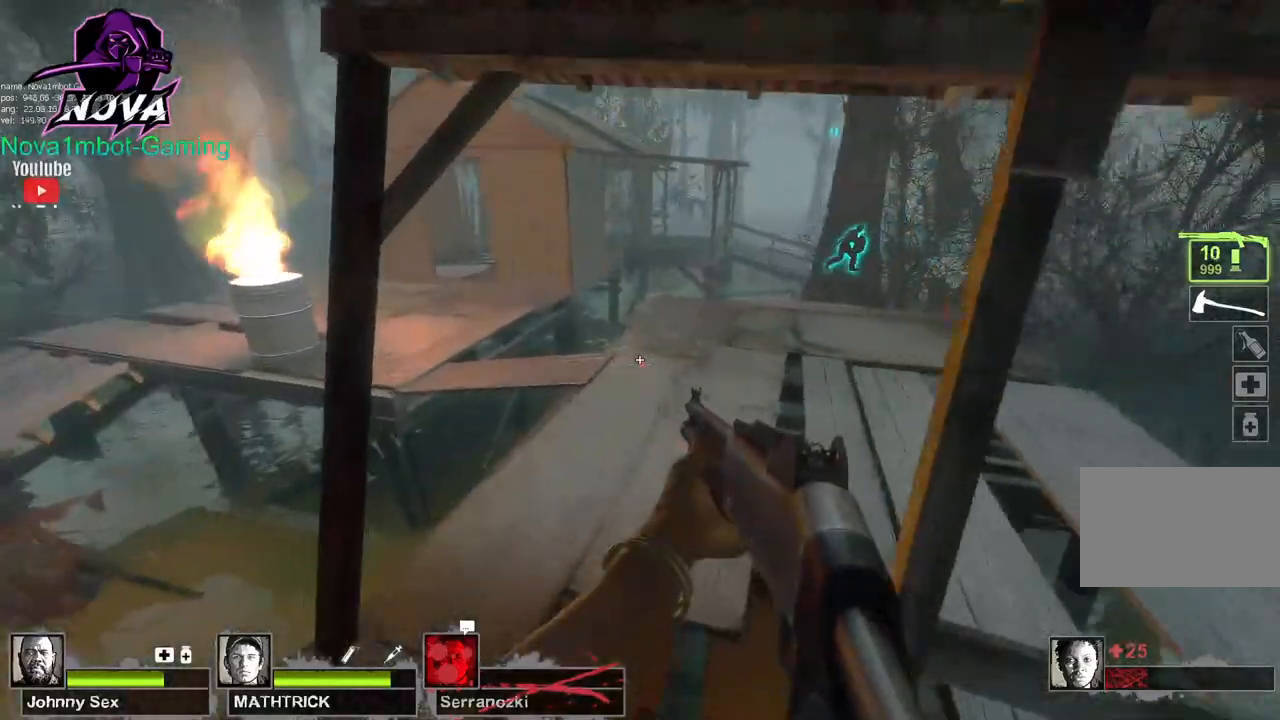
{"keys": ["w"], "mouse": [], "events": [[150, "d", "down"], [300, "d", "up"]]}
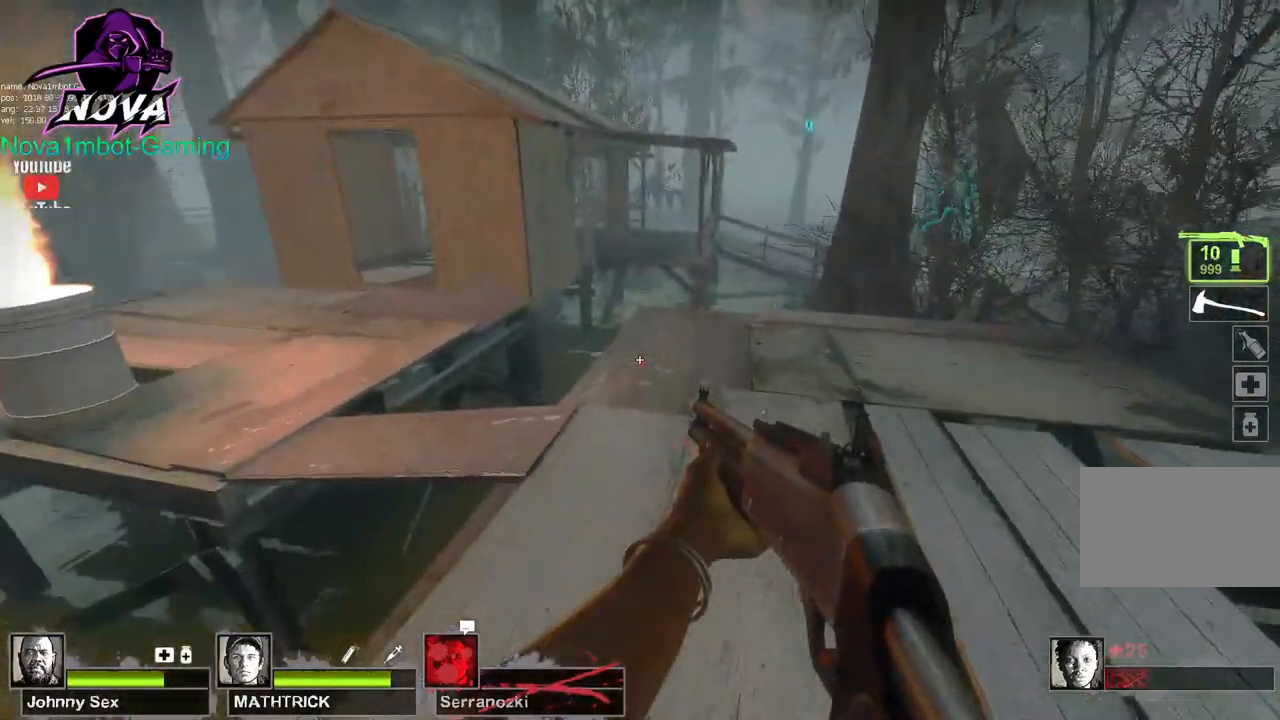
{"keys": ["a"], "mouse": [], "events": [[317, "space", "down"], [317, "w", "up"], [350, "a", "down"], [400, "space", "up"]]}
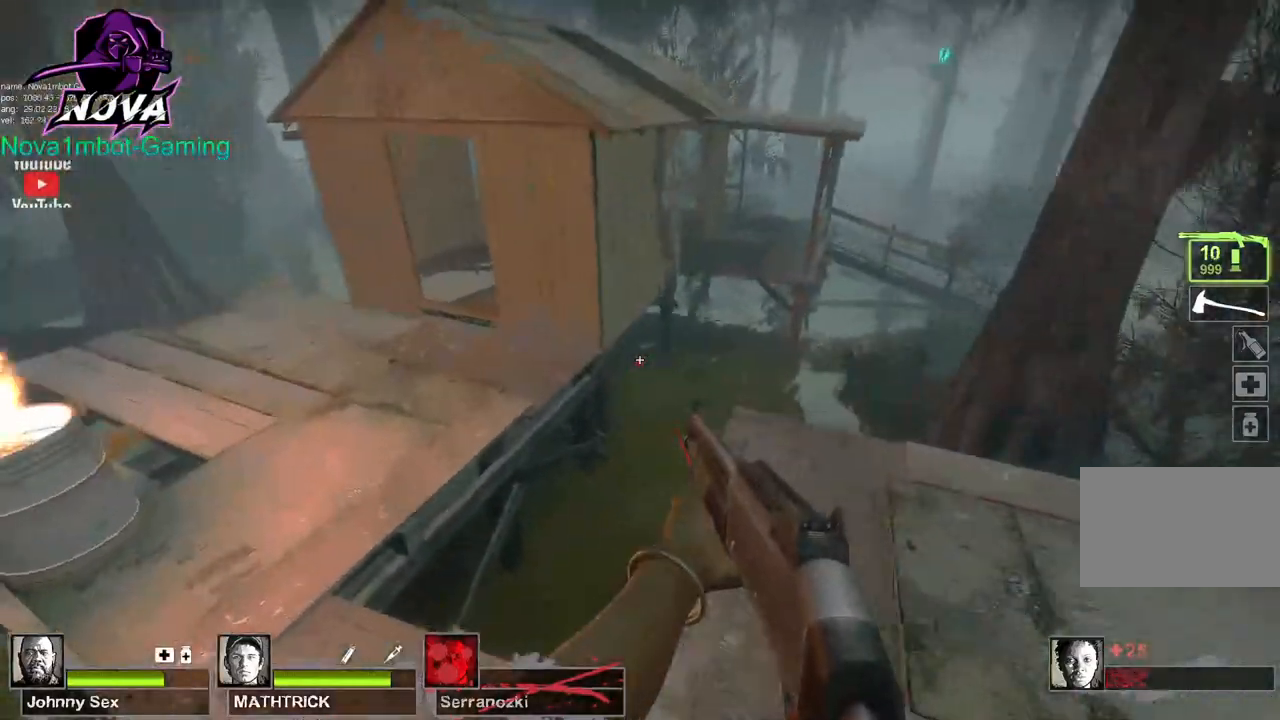
{"keys": ["a", "d", "space"], "mouse": [], "events": [[467, "d", "down"], [467, "space", "down"]]}
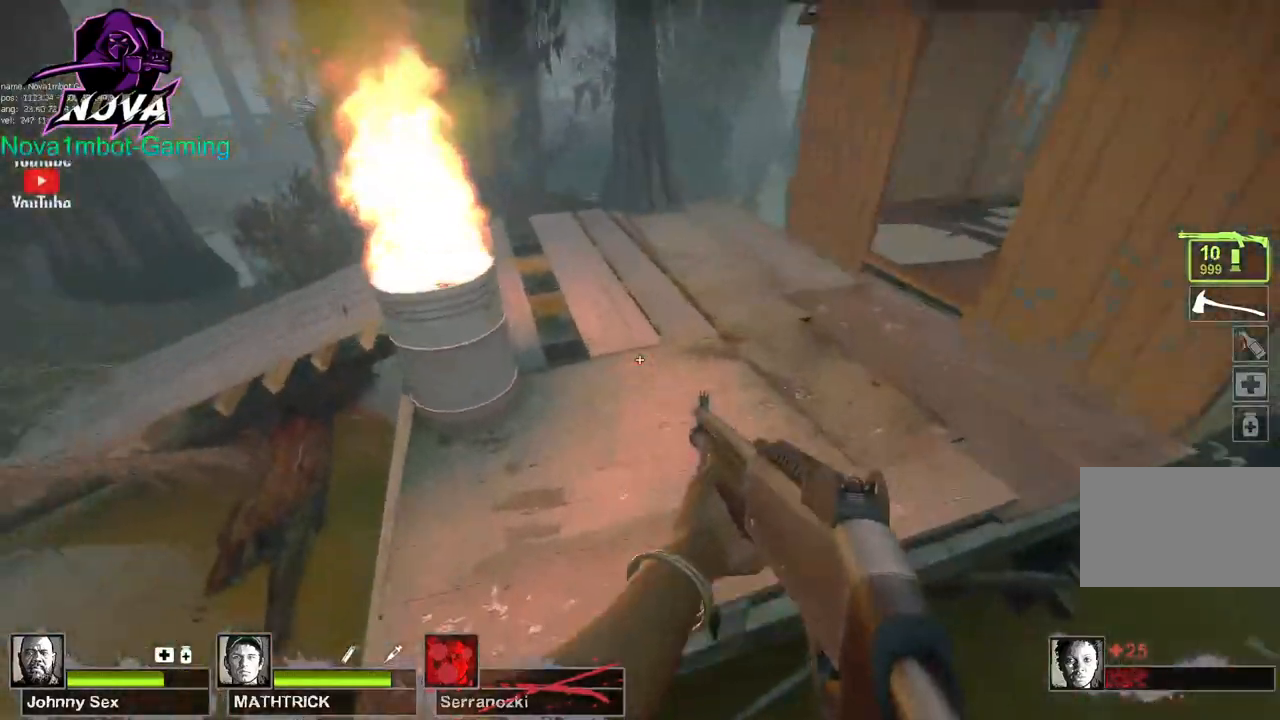
{"keys": ["d"], "mouse": [], "events": [[17, "a", "up"], [100, "space", "up"]]}
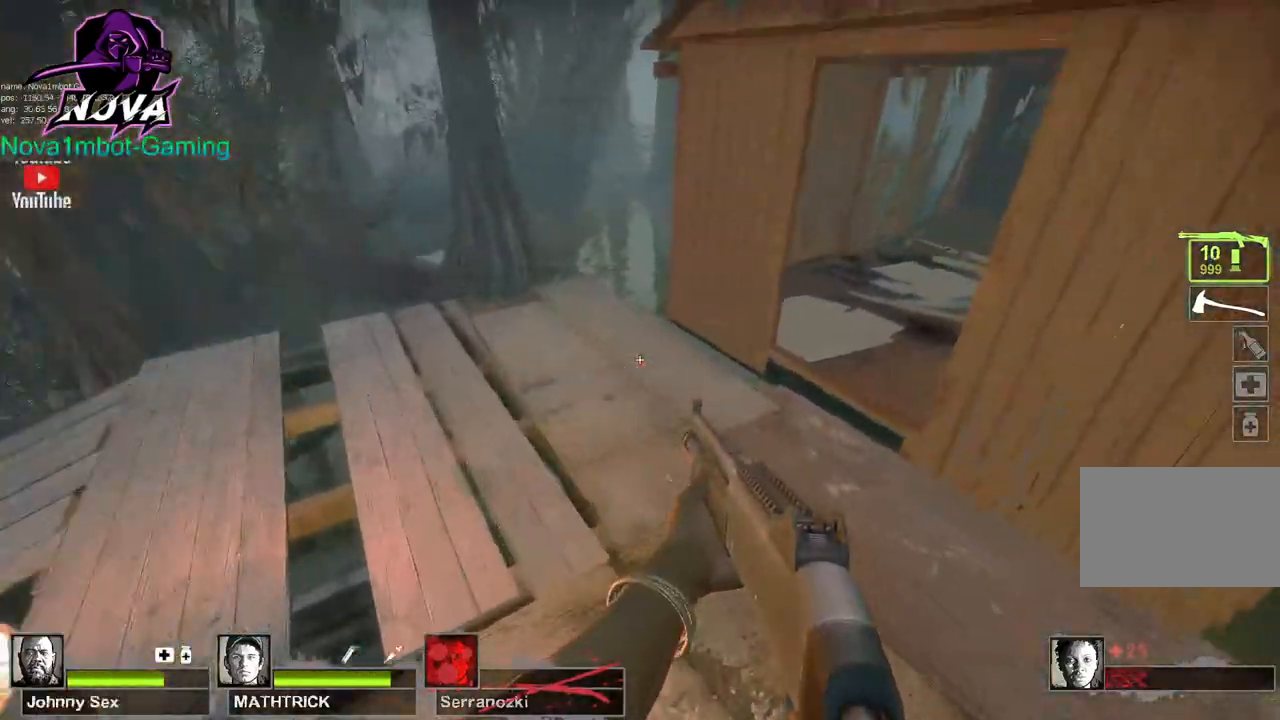
{"keys": ["w"], "mouse": [], "events": [[117, "space", "down"], [267, "space", "up"], [450, "w", "down"], [500, "d", "up"]]}
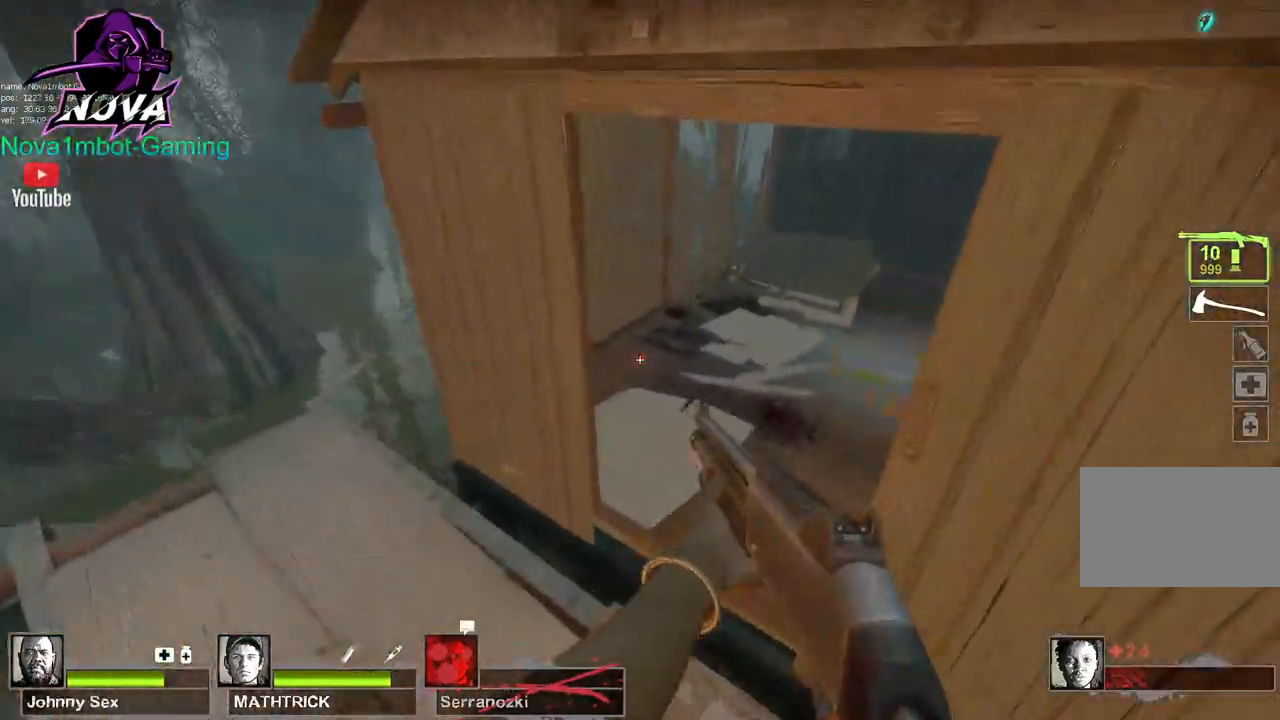
{"keys": ["w"], "mouse": [], "events": [[50, "d", "down"], [133, "d", "up"]]}
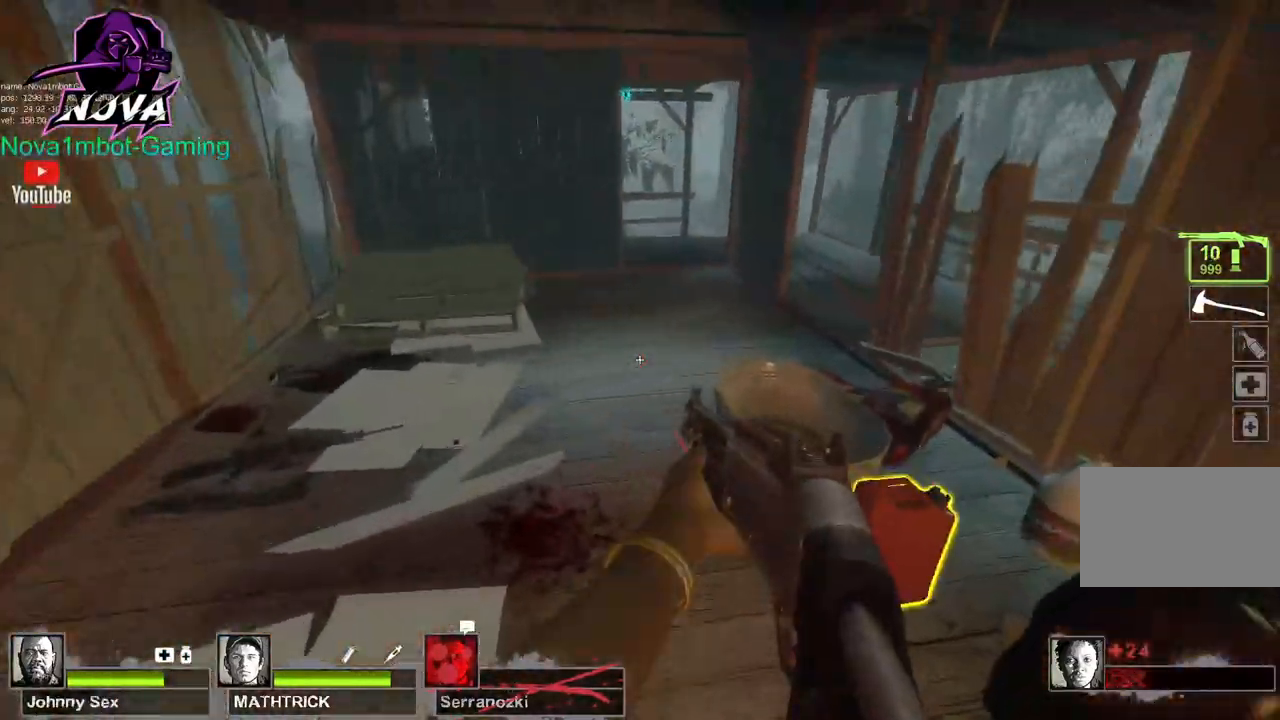
{"keys": ["a", "e"], "mouse": [], "events": [[383, "a", "down"], [433, "e", "down"], [433, "w", "up"]]}
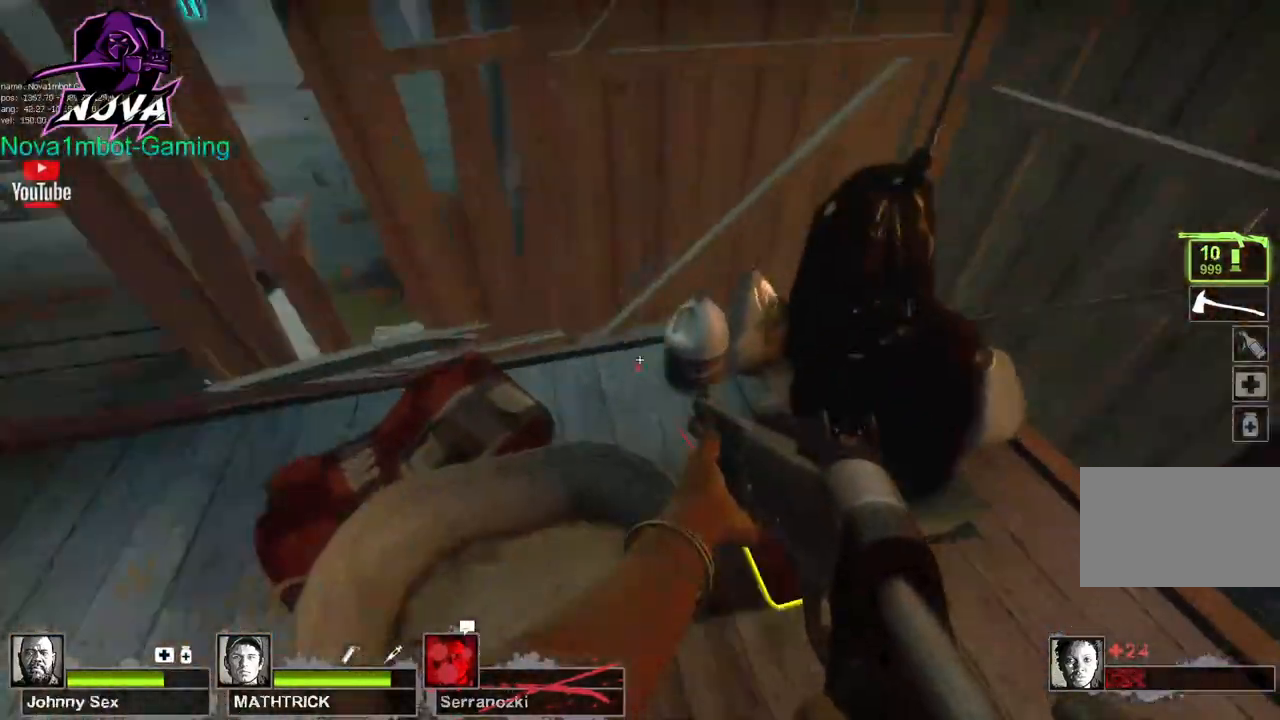
{"keys": ["a", "w"], "mouse": [], "events": [[67, "e", "up"], [450, "w", "down"]]}
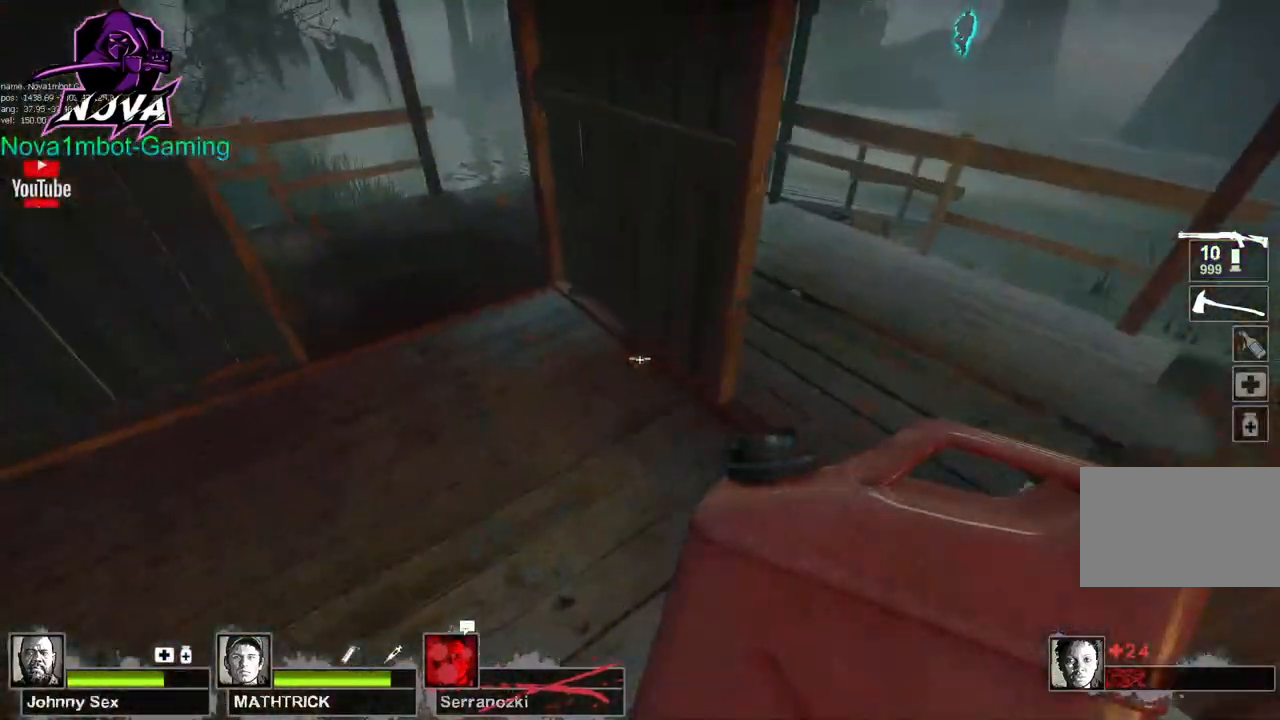
{"keys": ["d", "w"], "mouse": [], "events": [[83, "a", "up"], [233, "d", "down"], [317, "d", "up"], [367, "d", "down"]]}
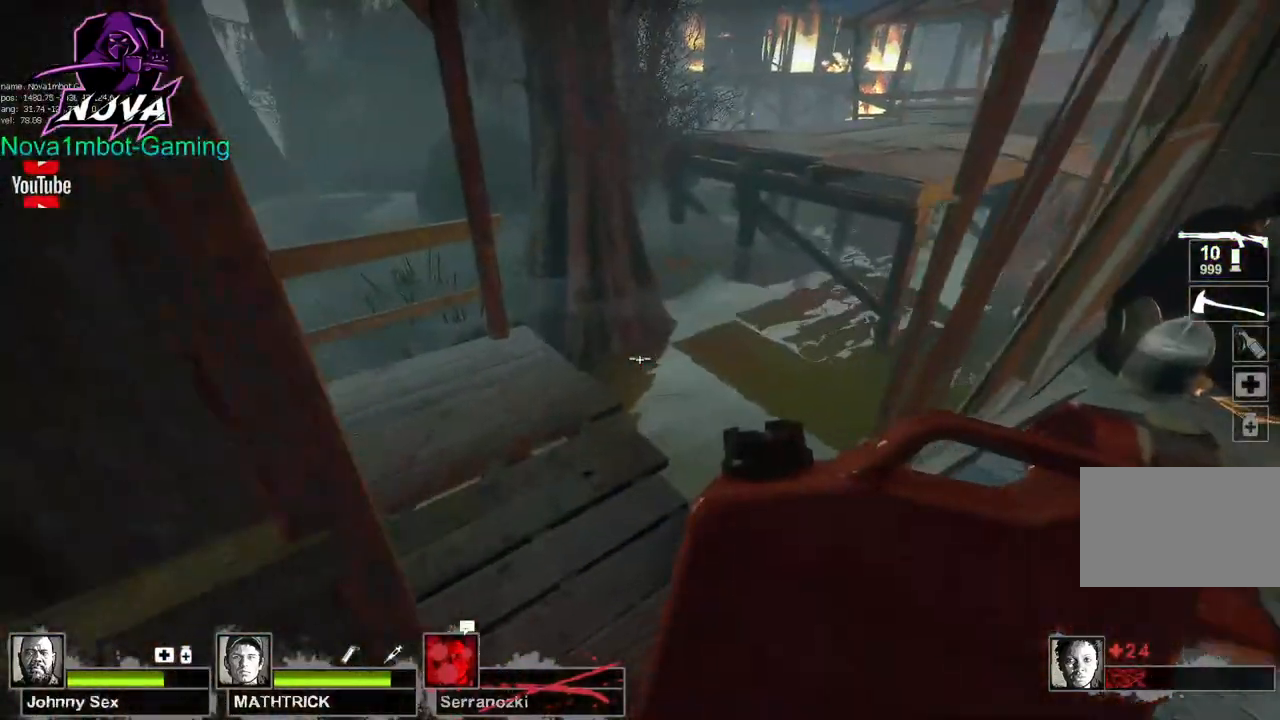
{"keys": ["w"], "mouse": [], "events": [[100, "d", "up"]]}
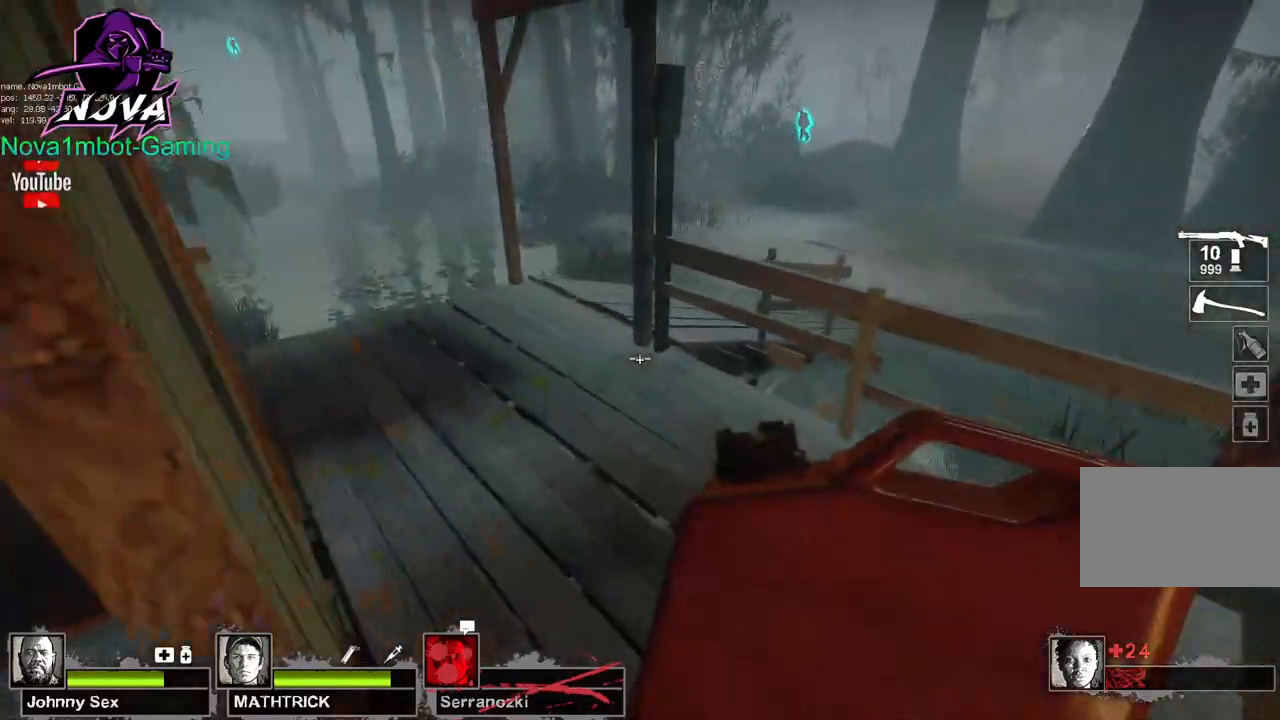
{"keys": ["w"], "mouse": [], "events": [[167, "a", "down"], [450, "a", "up"]]}
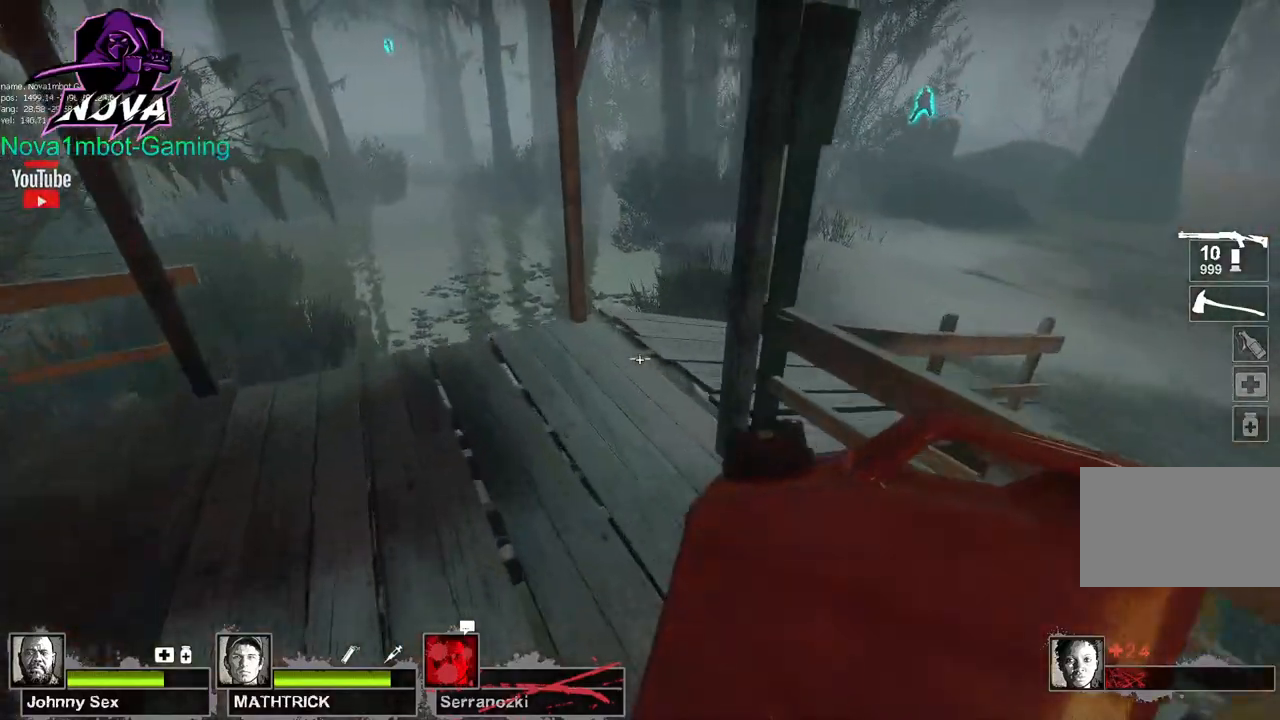
{"keys": ["w"], "mouse": [], "events": [[83, "a", "down"], [233, "a", "up"]]}
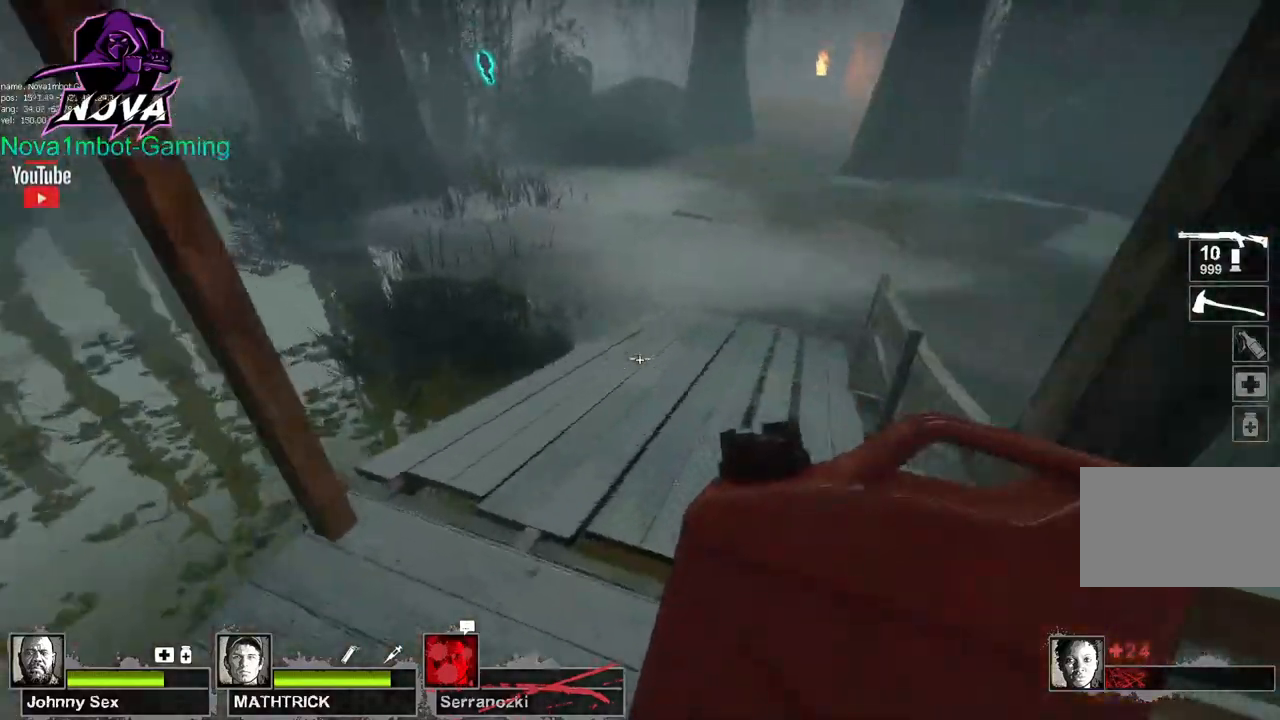
{"keys": ["space"], "mouse": ["left"], "events": [[300, "mouse_left", "down"], [433, "space", "down"], [483, "w", "up"]]}
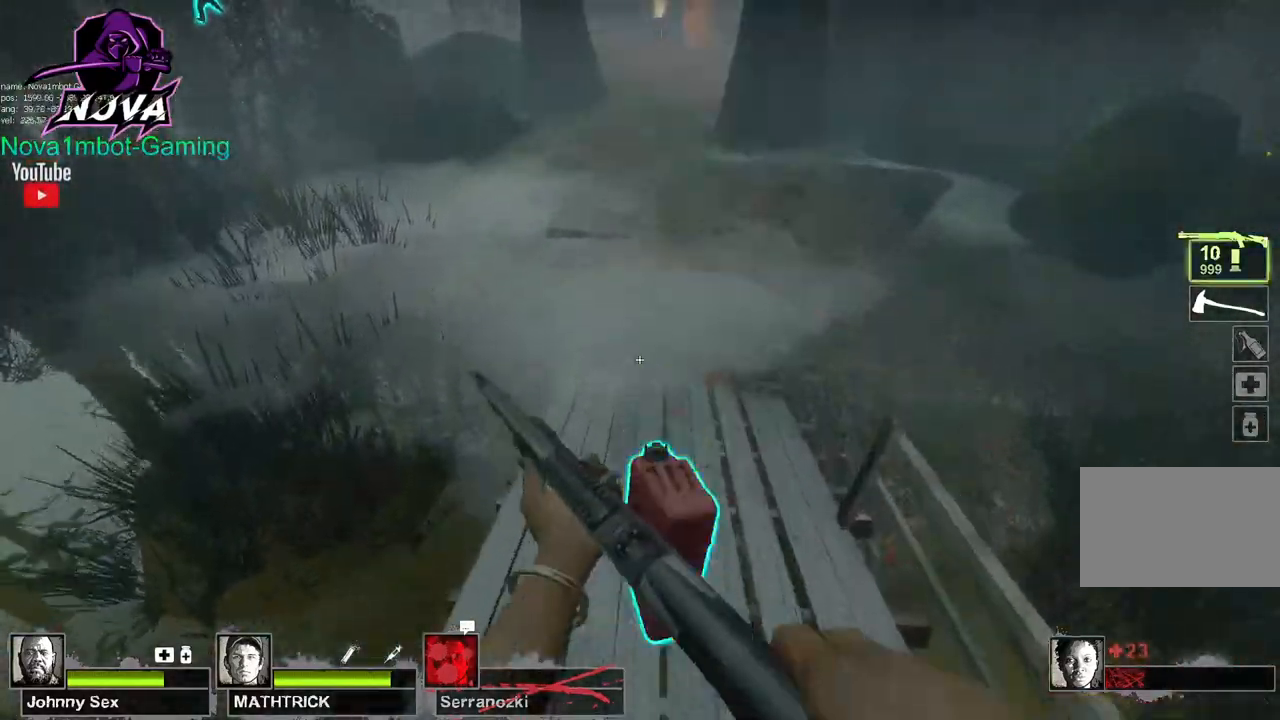
{"keys": [], "mouse": [], "events": [[33, "mouse_left", "up"], [33, "space", "up"]]}
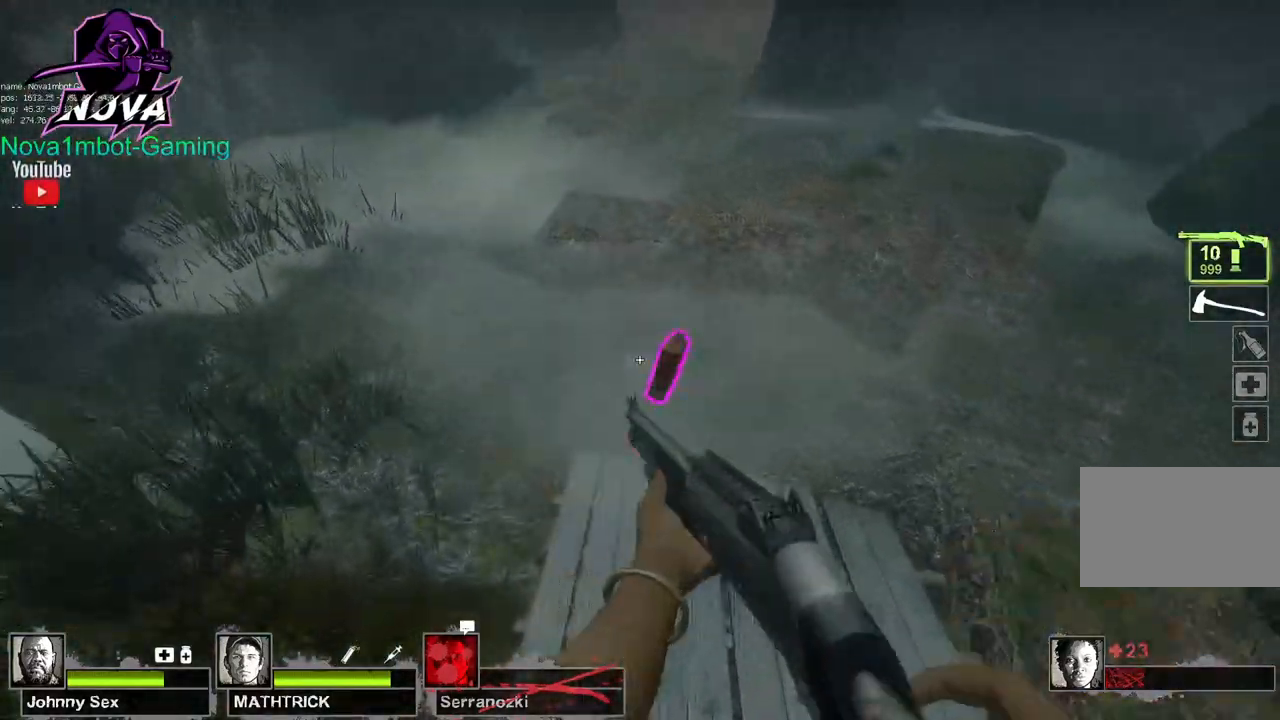
{"keys": ["w"], "mouse": [], "events": [[133, "space", "down"], [283, "space", "up"], [417, "w", "down"]]}